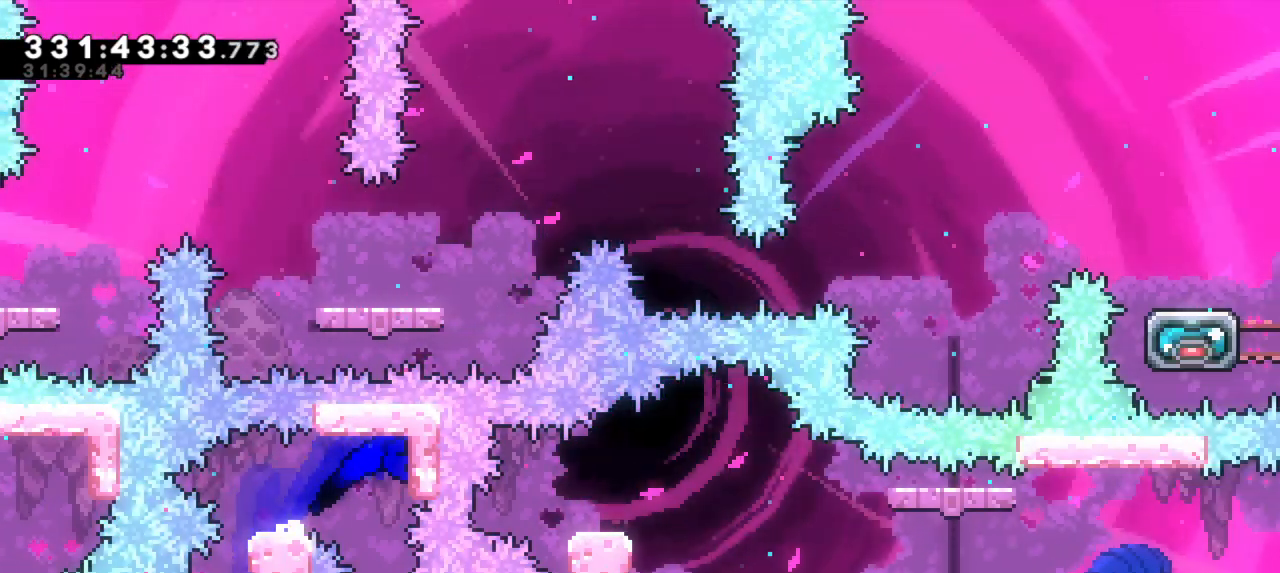
Gameplay with keyboard; each line is a JSON object with the keys held at the frame after it. "events" lists presses ("down") and releases ("up") of "dash", "demo", "down", "grab", "jump", "jump2", "left", "right" and "up" between this image and that frame as [ms after this image, input, new state], when the widget could be followed in between. No other keys are recorded. Mouse input is not recorded. Key names are as the overlay labels them; some are game actions (e.g. jump) rather than physical keys.
{"keys": [], "events": [[117, "right", "up"], [484, "grab", "up"], [484, "jump2", "up"]]}
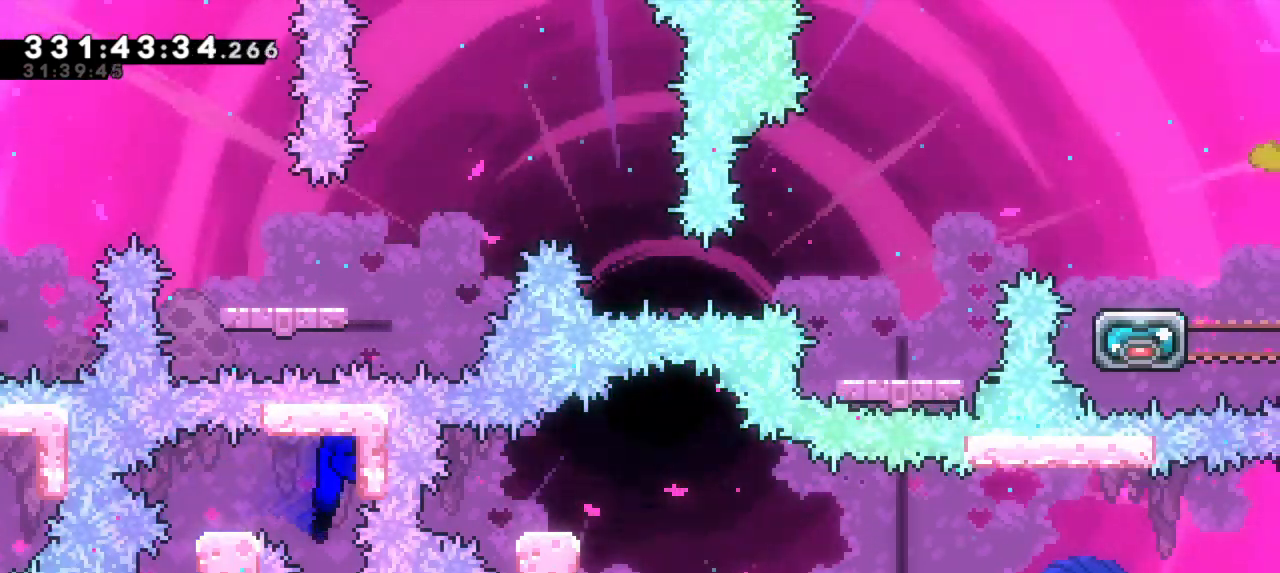
{"keys": ["dash", "right"], "events": [[417, "dash", "down"], [417, "right", "down"]]}
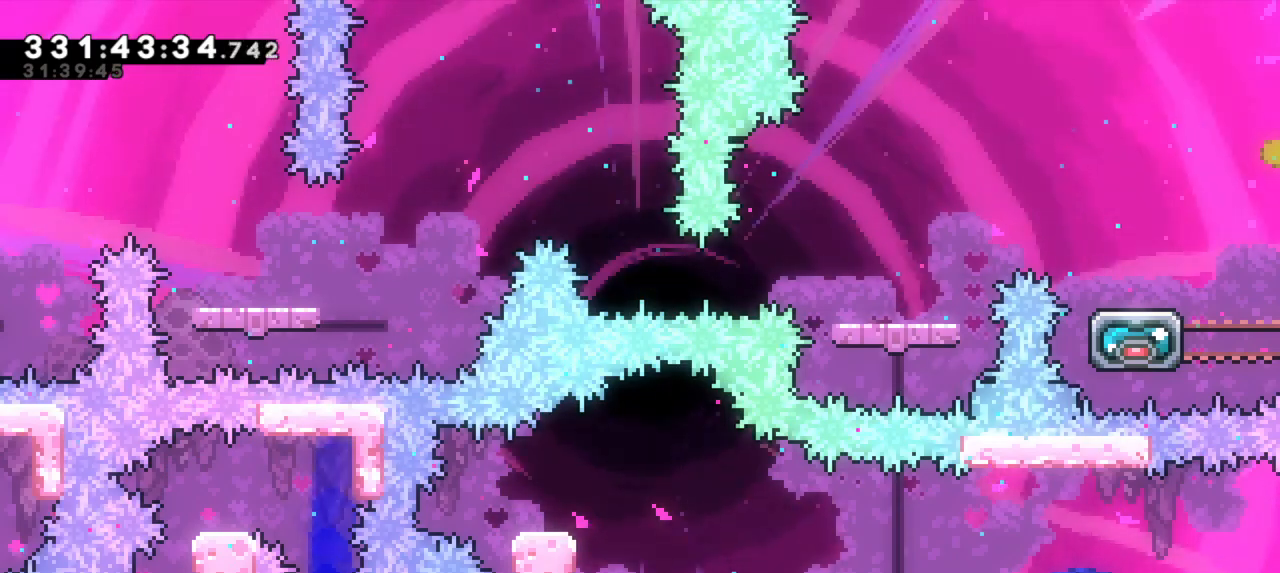
{"keys": ["grab", "right", "up"], "events": [[67, "grab", "down"], [117, "dash", "up"], [267, "up", "down"]]}
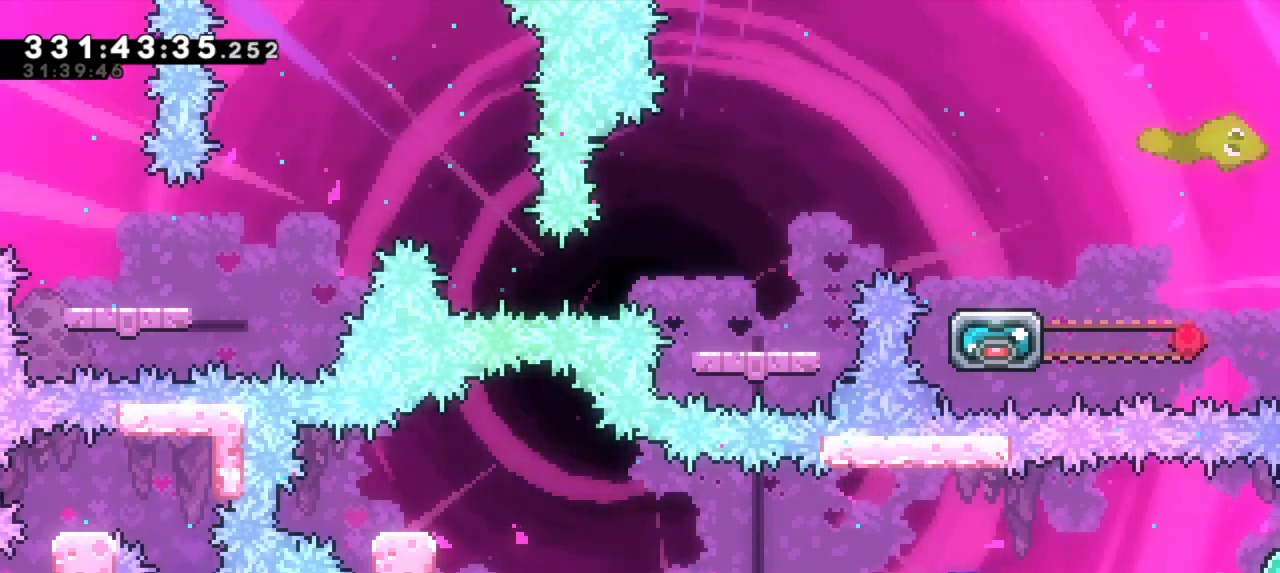
{"keys": ["grab", "right", "up"], "events": []}
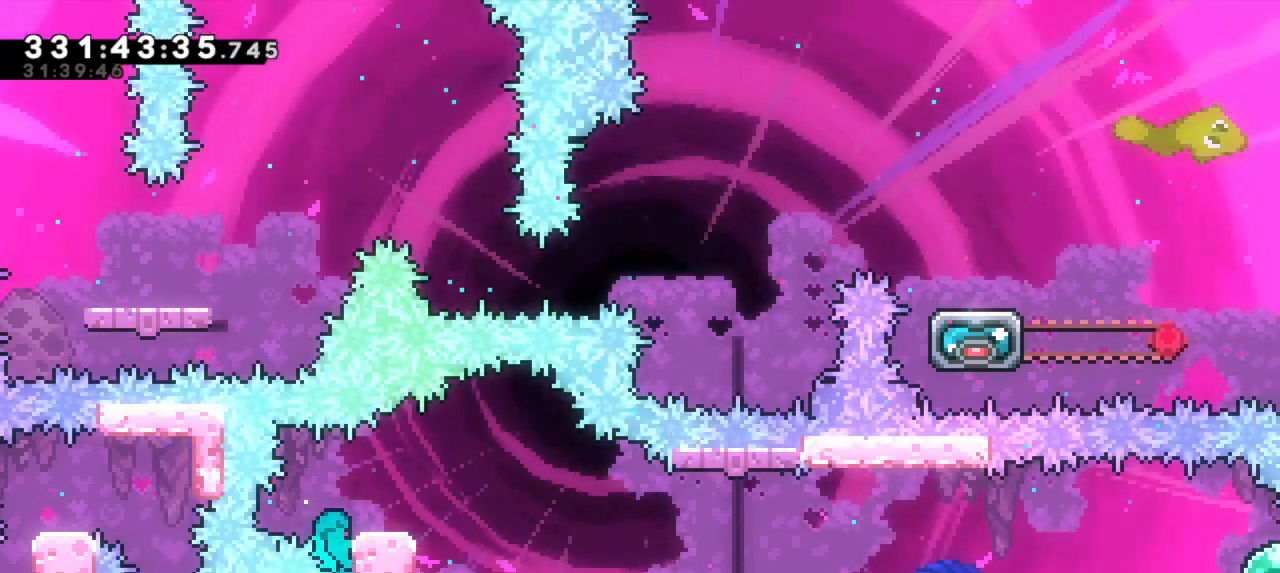
{"keys": ["grab"], "events": [[234, "up", "up"], [267, "right", "up"]]}
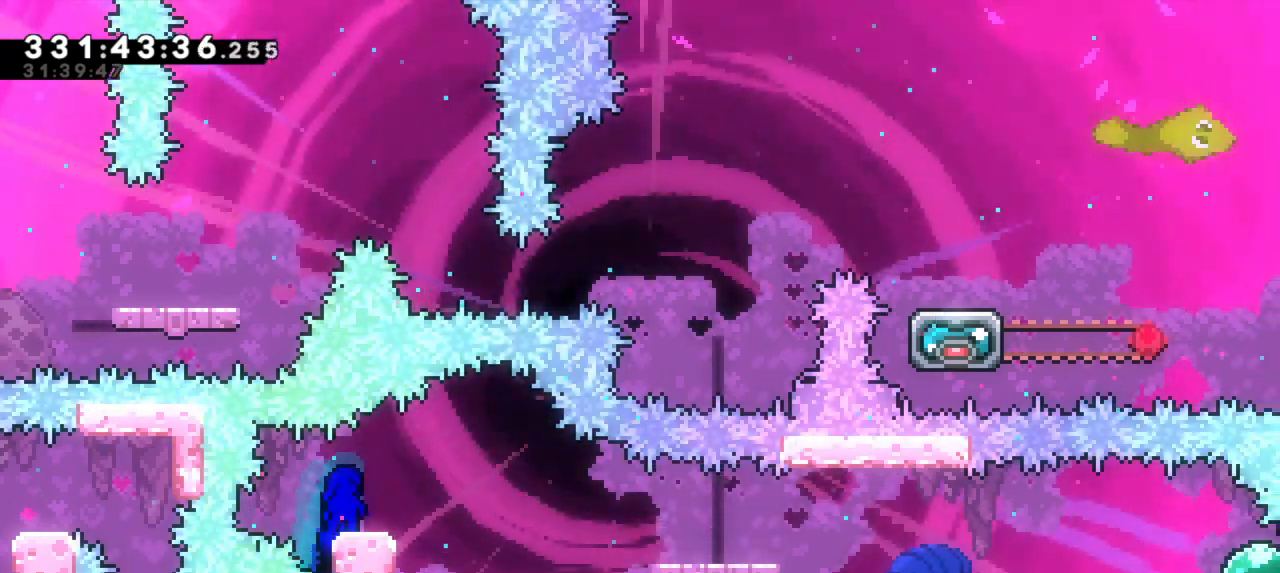
{"keys": ["grab"], "events": []}
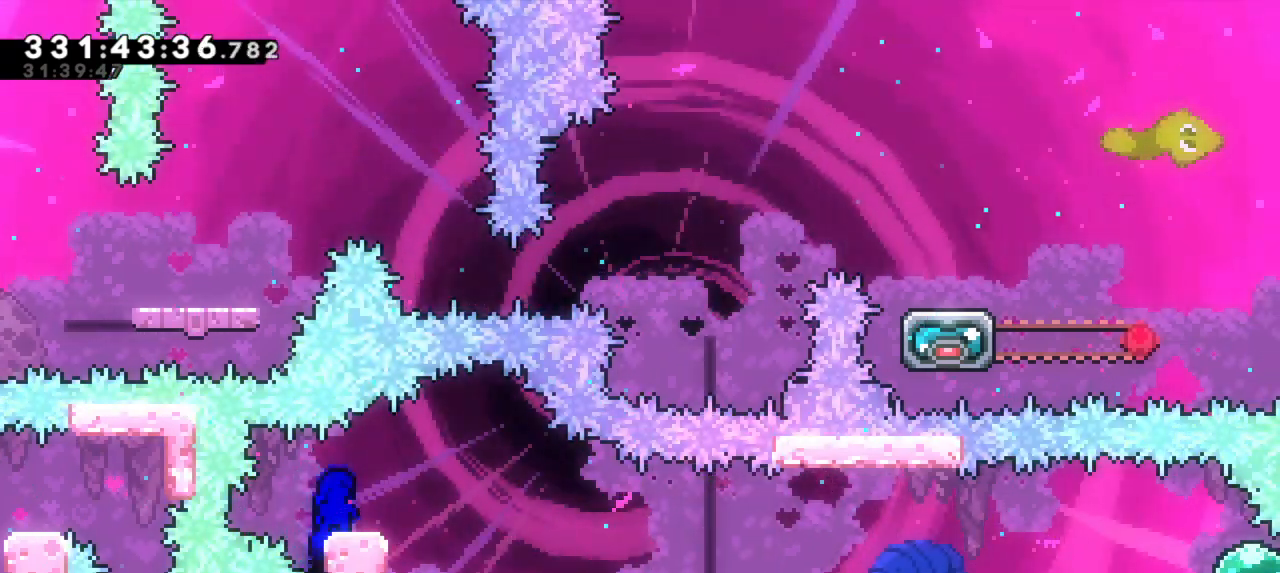
{"keys": ["grab"], "events": []}
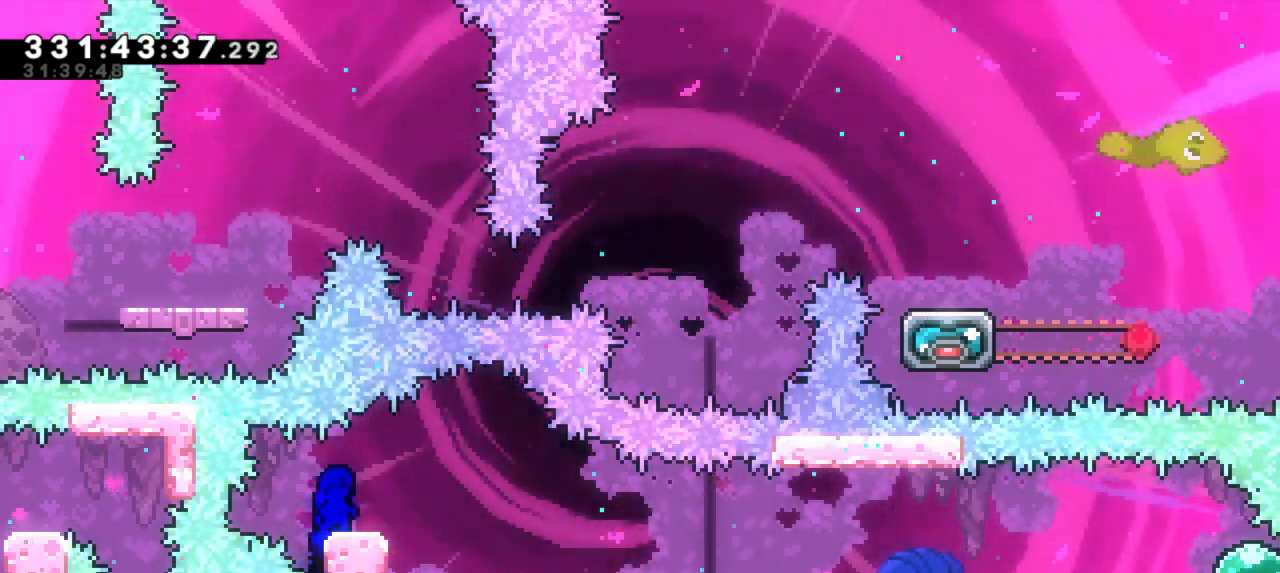
{"keys": ["grab", "right"], "events": [[250, "right", "down"]]}
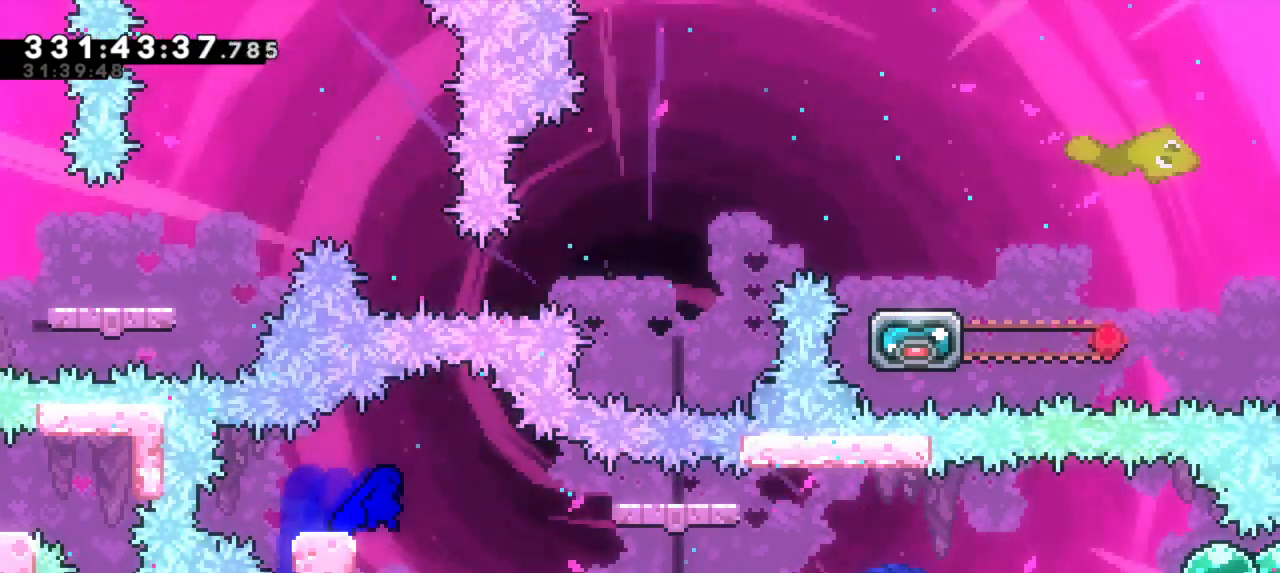
{"keys": ["grab", "left"], "events": [[17, "left", "down"], [17, "right", "up"], [150, "up", "down"], [500, "up", "up"]]}
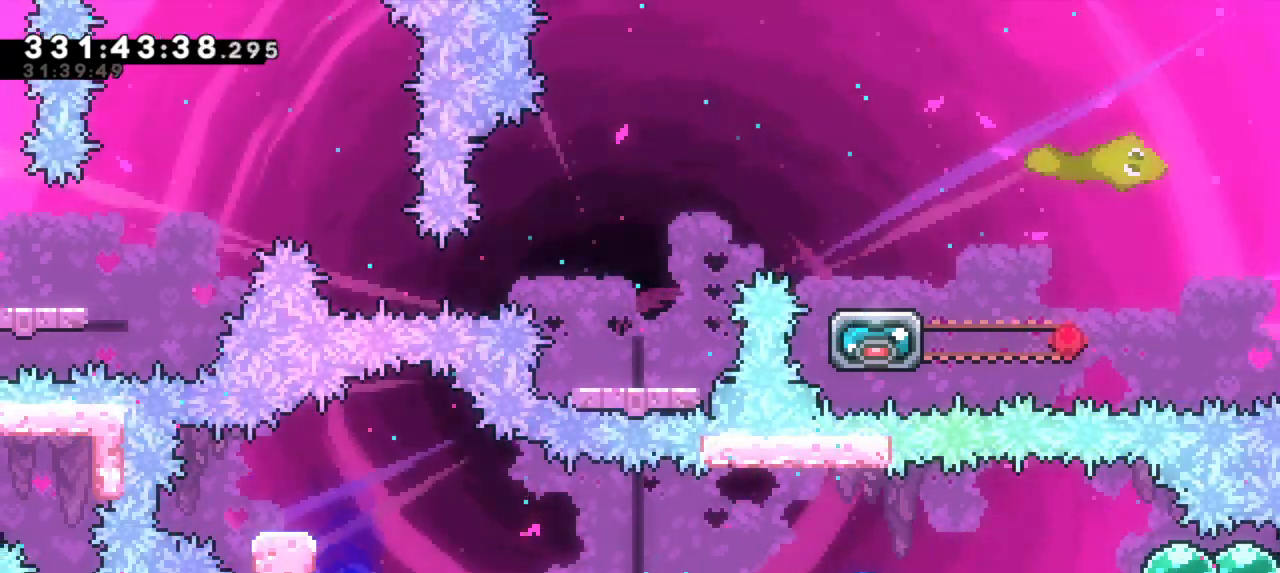
{"keys": ["grab", "up"], "events": [[17, "left", "up"], [500, "up", "down"]]}
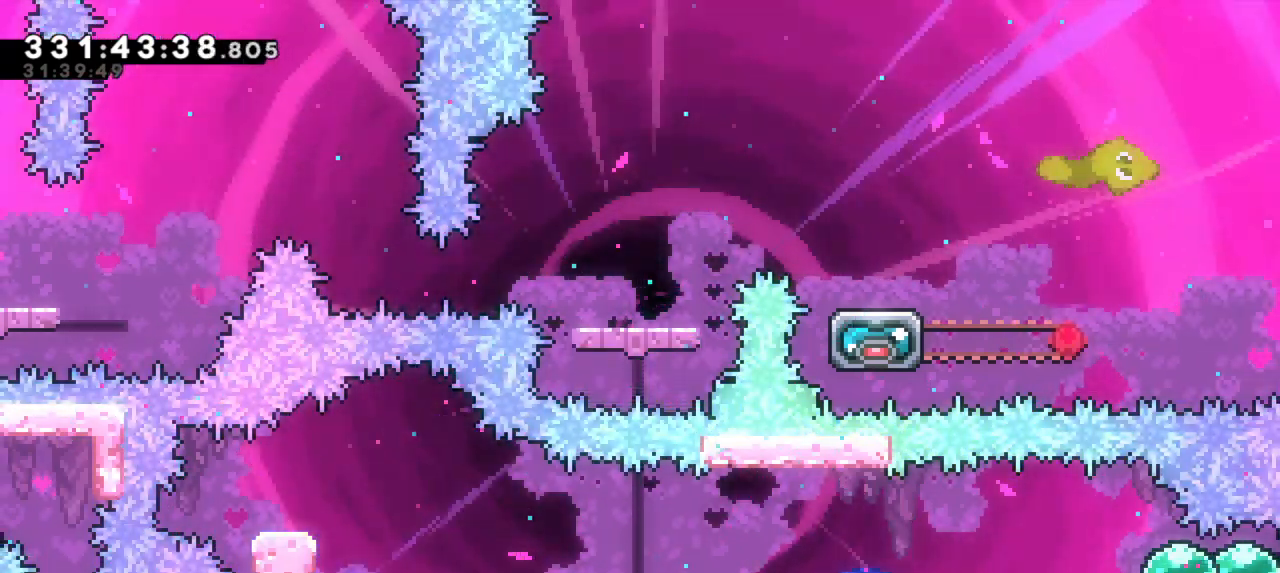
{"keys": ["grab"], "events": [[67, "up", "up"]]}
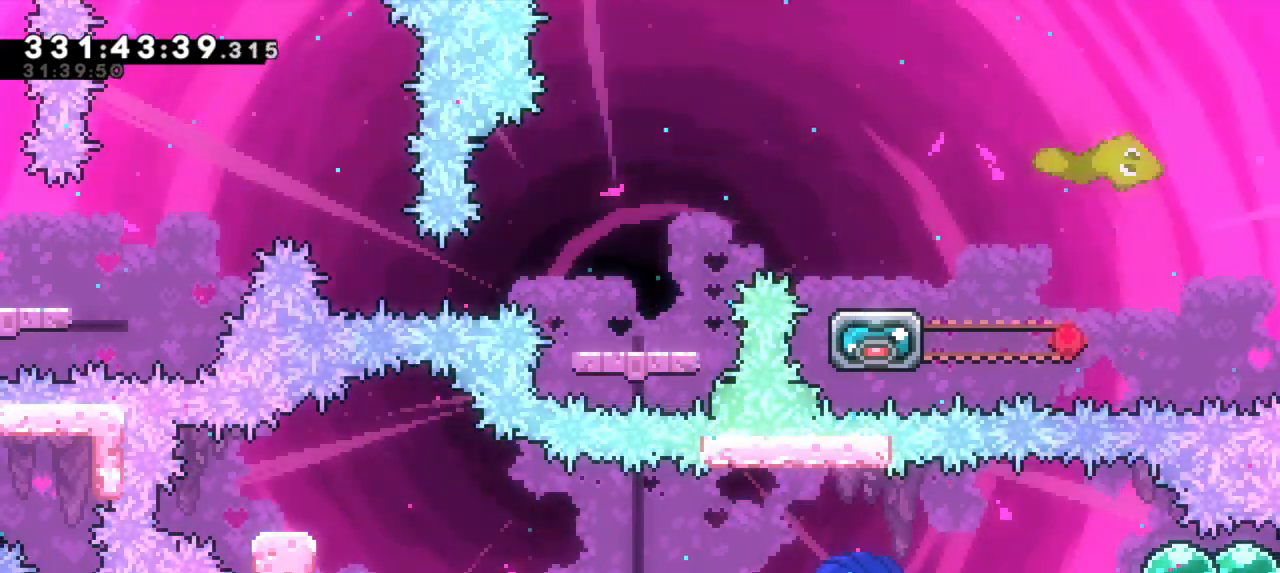
{"keys": ["grab"], "events": []}
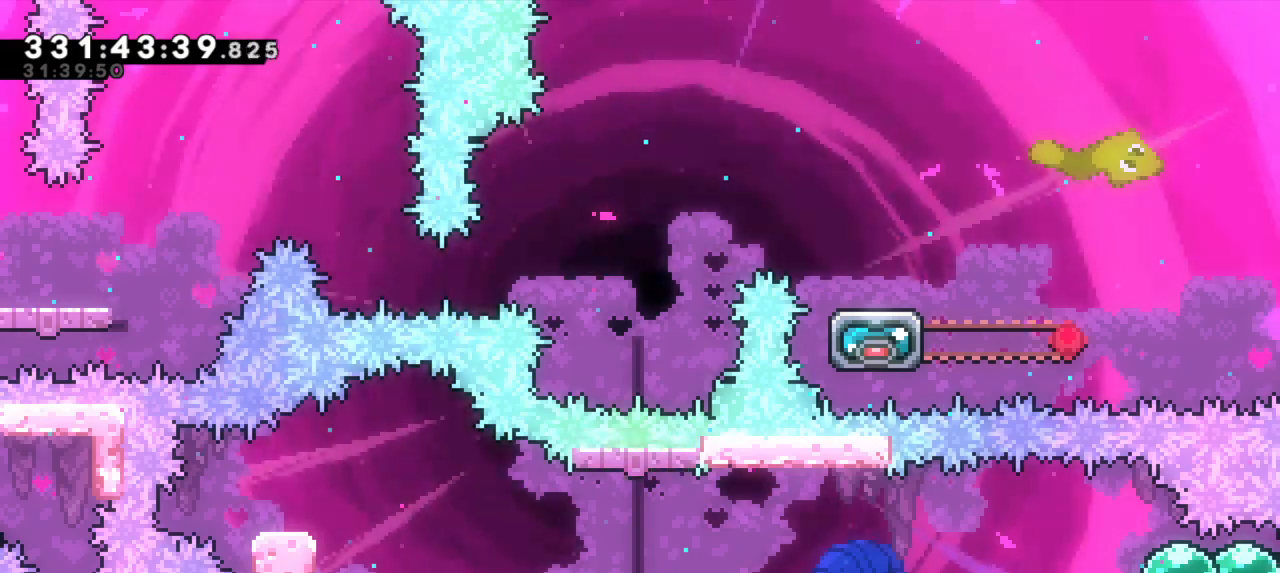
{"keys": [], "events": [[17, "right", "down"], [34, "jump2", "down"], [217, "grab", "up"], [217, "jump2", "up"], [217, "right", "up"]]}
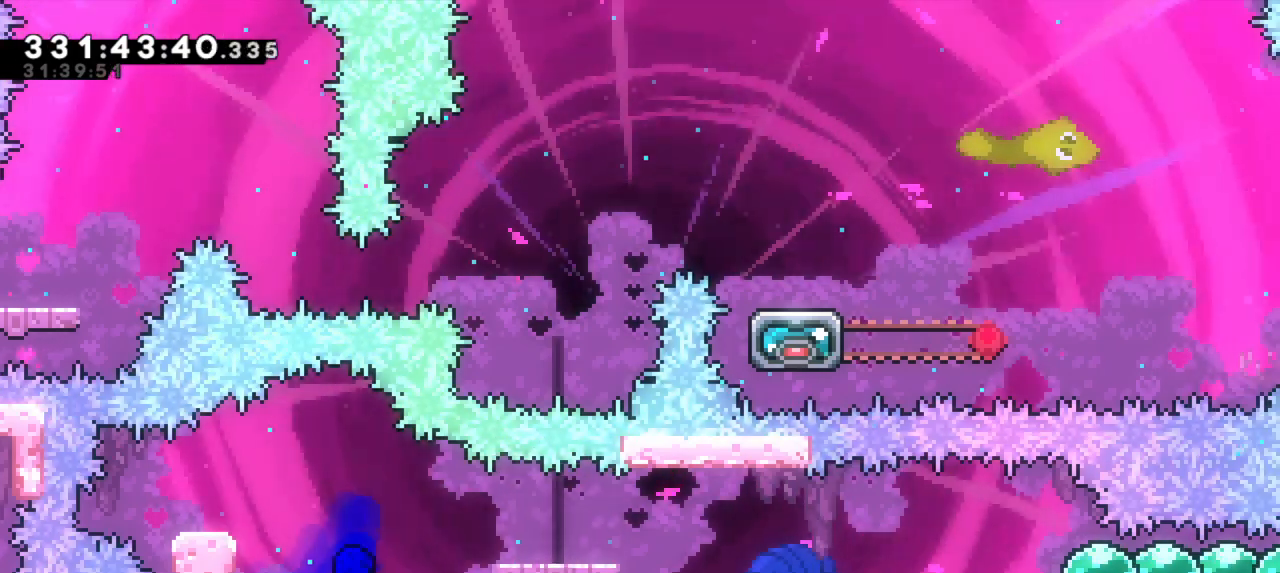
{"keys": [], "events": [[100, "right", "down"], [117, "dash", "down"], [134, "up", "down"], [267, "dash", "up"], [467, "up", "up"], [500, "right", "up"]]}
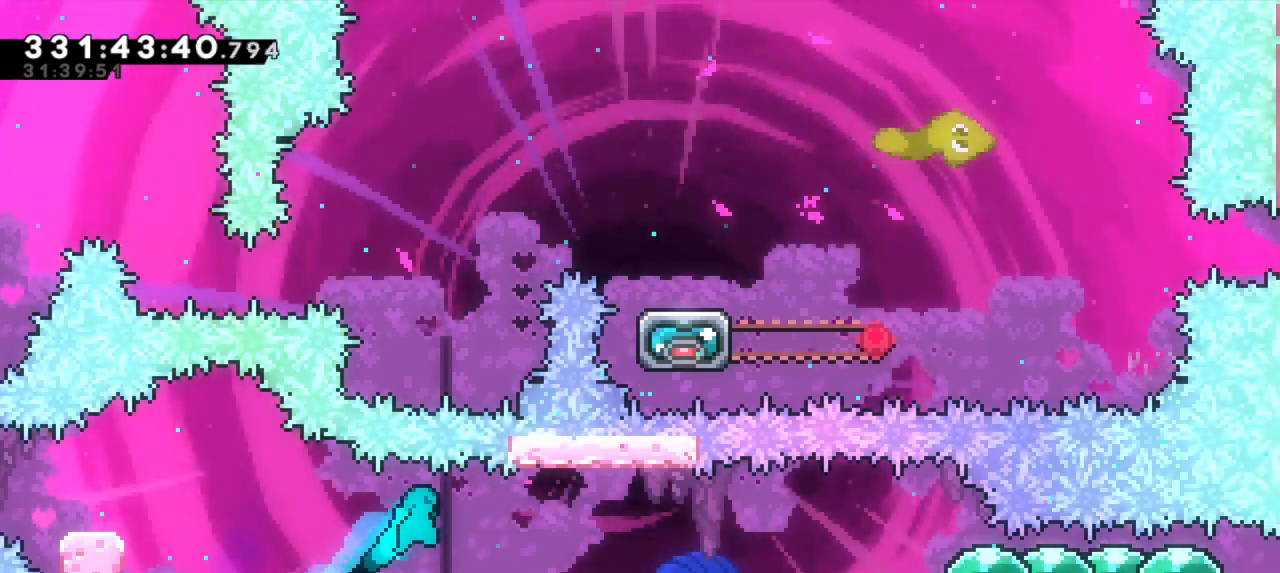
{"keys": [], "events": []}
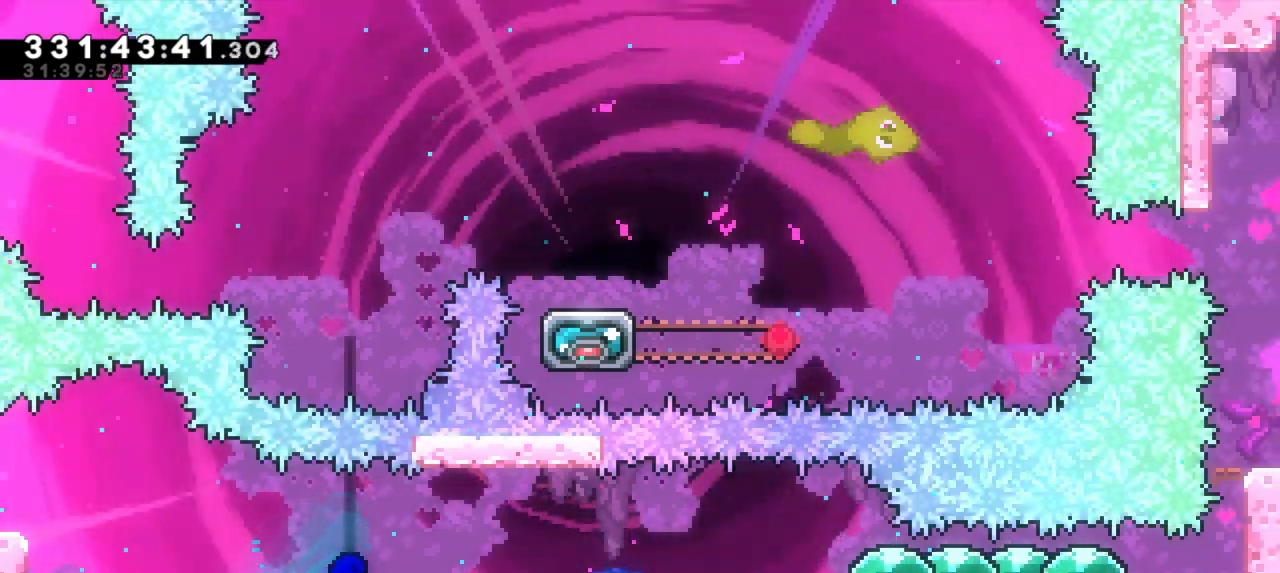
{"keys": ["jump2", "right"], "events": [[17, "dash", "down"], [34, "down", "down"], [34, "right", "down"], [167, "jump2", "down"], [234, "dash", "up"], [267, "down", "up"]]}
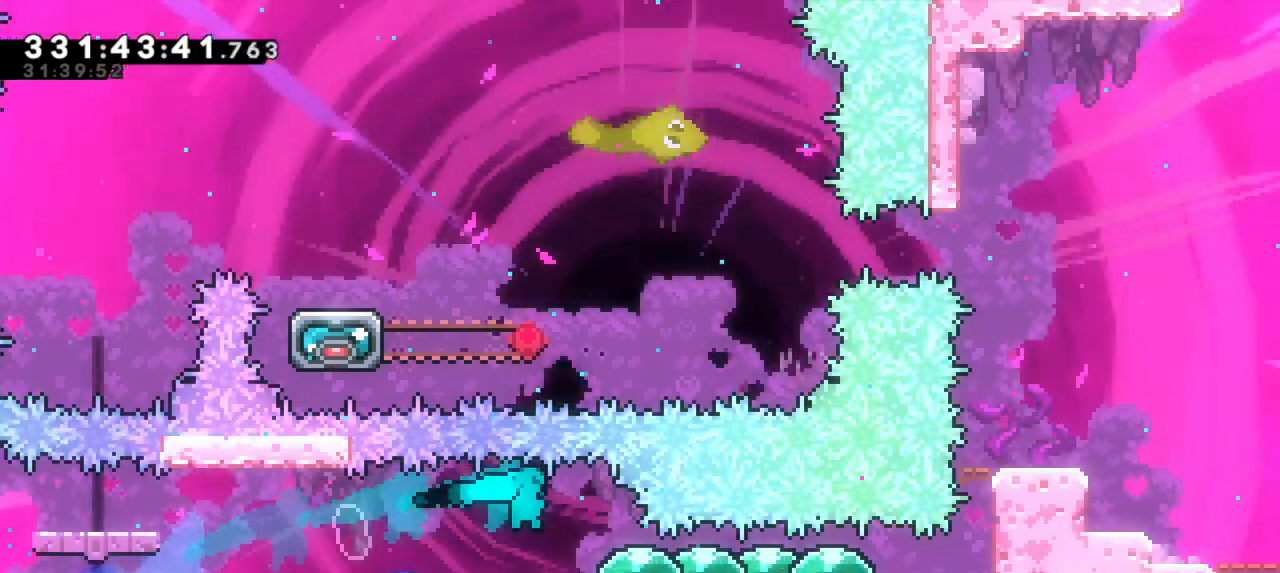
{"keys": ["right"], "events": [[17, "jump2", "up"], [167, "grab", "down"], [234, "grab", "up"]]}
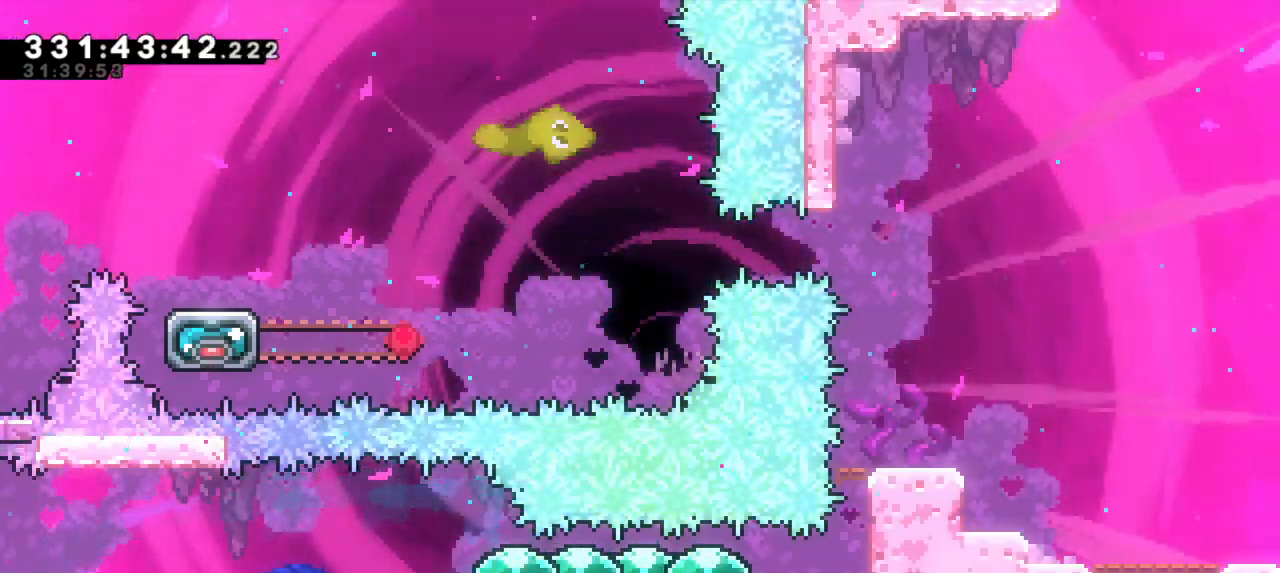
{"keys": [], "events": [[50, "right", "up"]]}
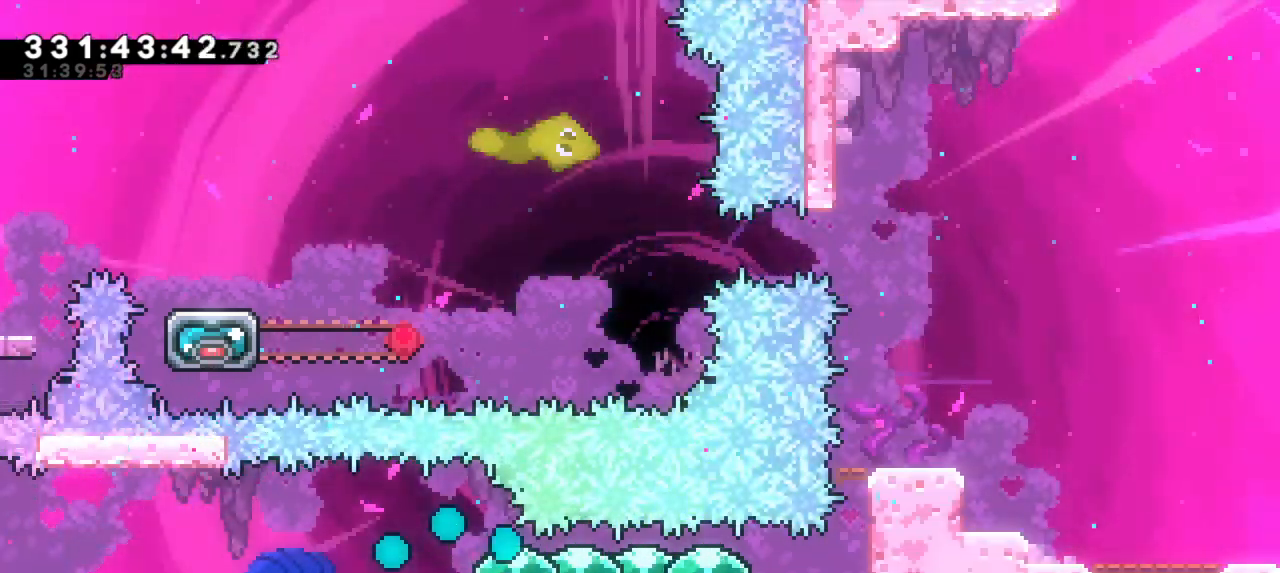
{"keys": [], "events": []}